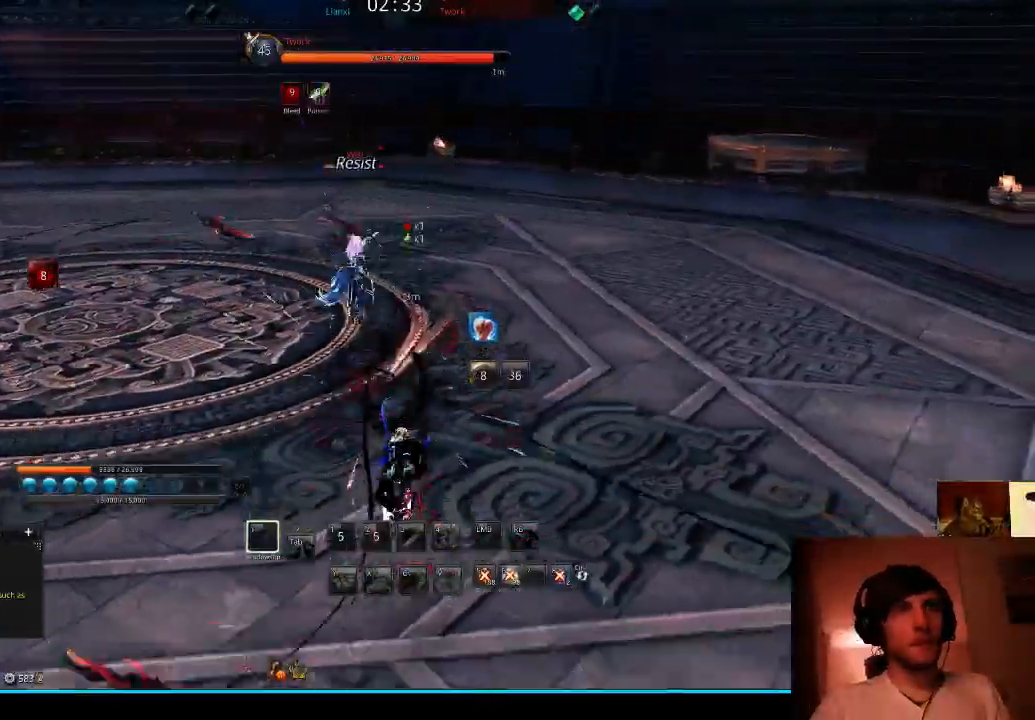
Gameplay with keyboard; each line is a JSON object with the keys held at the frame after it. "events" lists presses ("down") and releases ("up") of "1", "2", "3", "4", "5", "6", "7", "a", "alt", "b", "c", "caps_lock", "ctrl", "d", "e", "f", "g", "h", "q", "r", "s", "shift", "space", "super", "t", "tab", "tilde", "v", "w", "x", "y" and "z" between this image and that frame as [ms after this image, input, new state], when the widget could be followed in between. No other keys are recorded. Mouse input is not recorded.
{"keys": ["a"], "events": [[167, "a", "down"]]}
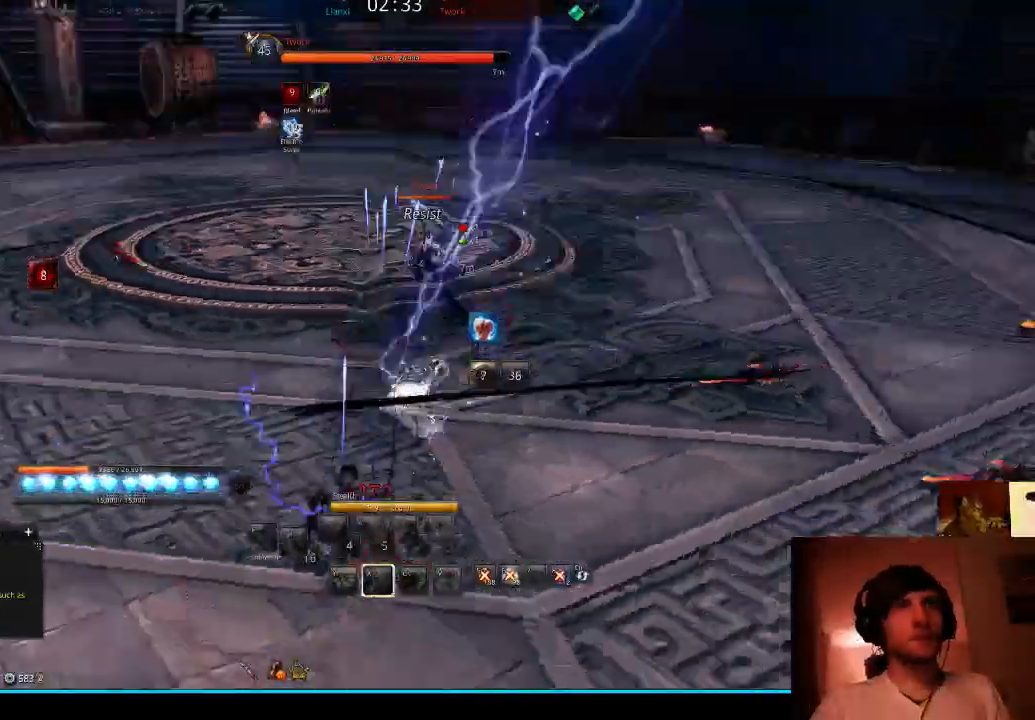
{"keys": ["a", "space", "x"], "events": [[400, "space", "down"], [467, "x", "down"]]}
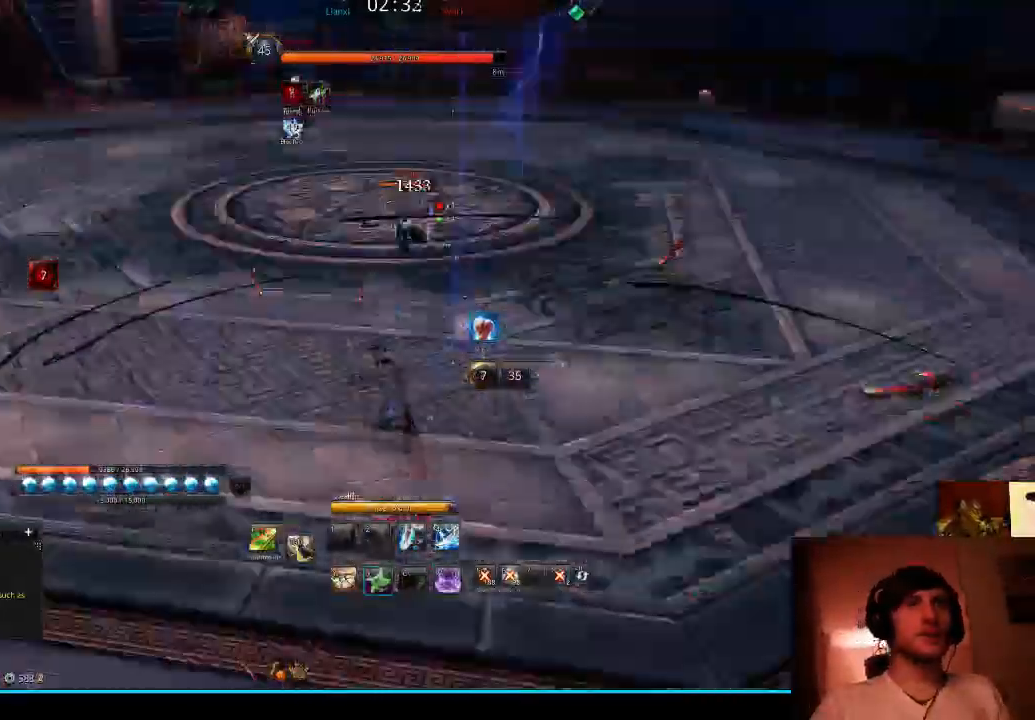
{"keys": ["a"], "events": [[33, "space", "up"], [67, "x", "up"]]}
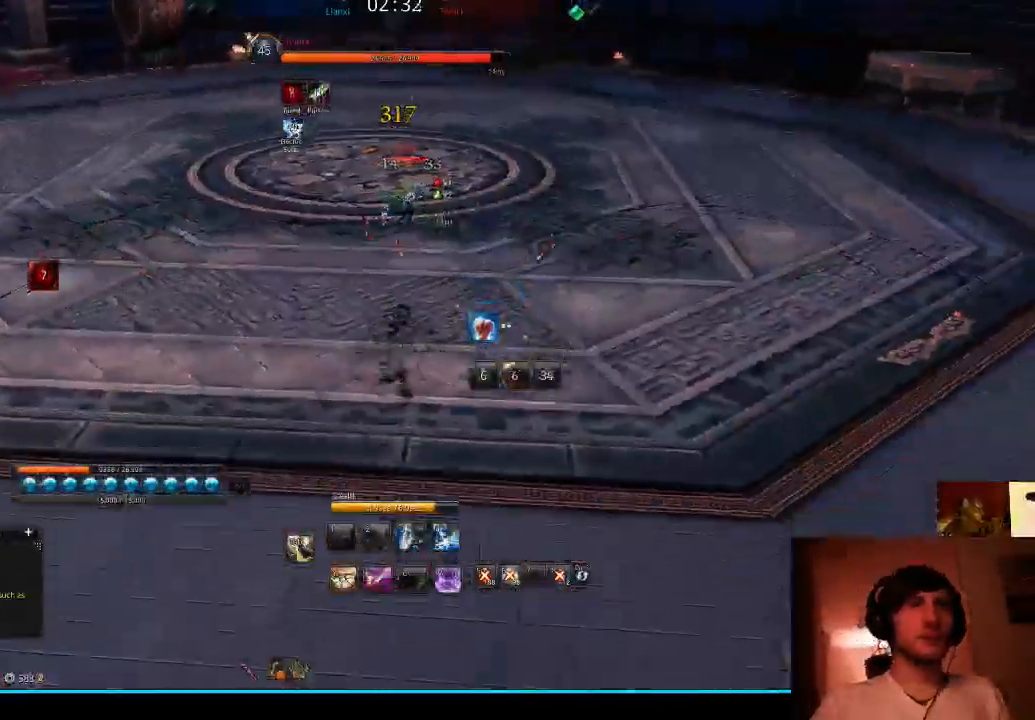
{"keys": ["a"], "events": [[33, "x", "down"], [133, "x", "up"]]}
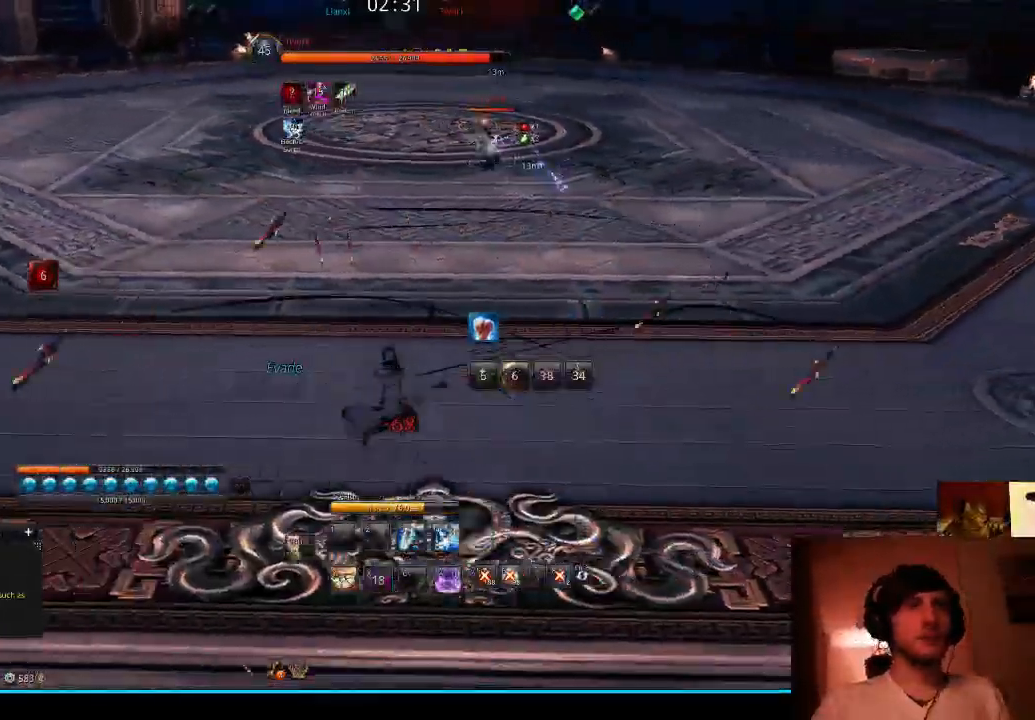
{"keys": ["a"], "events": []}
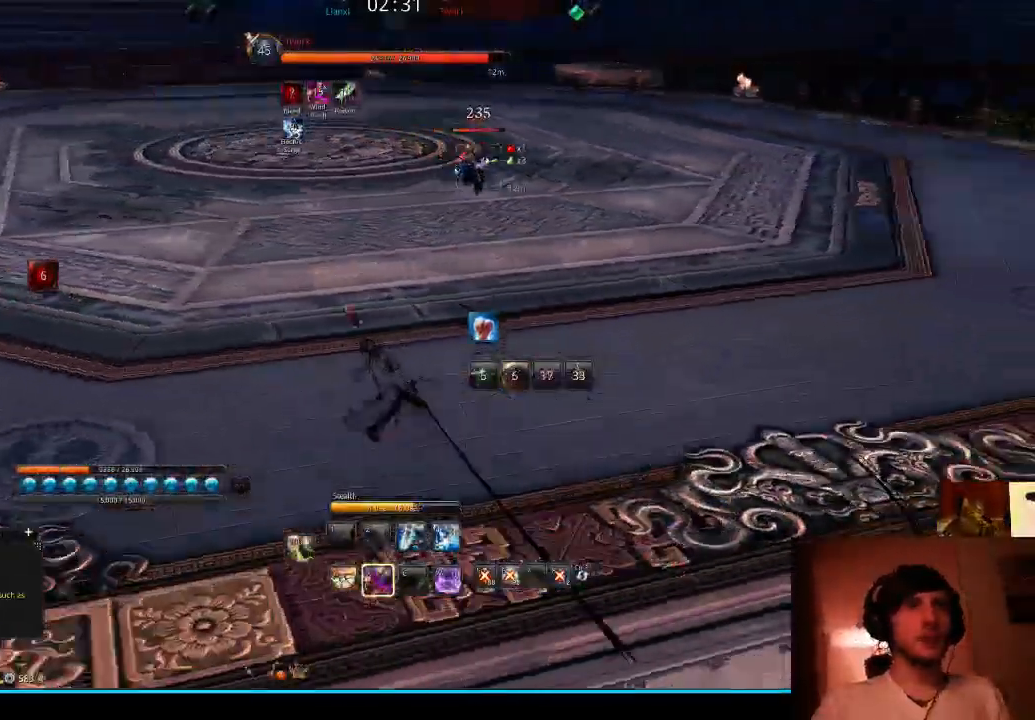
{"keys": ["a"], "events": []}
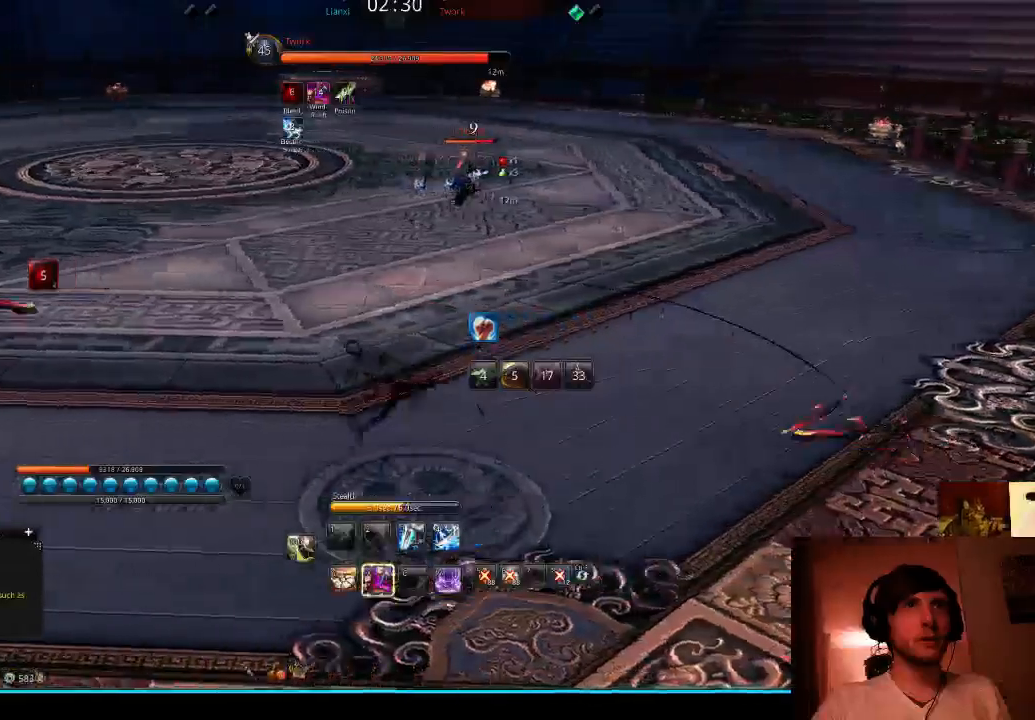
{"keys": ["a"], "events": []}
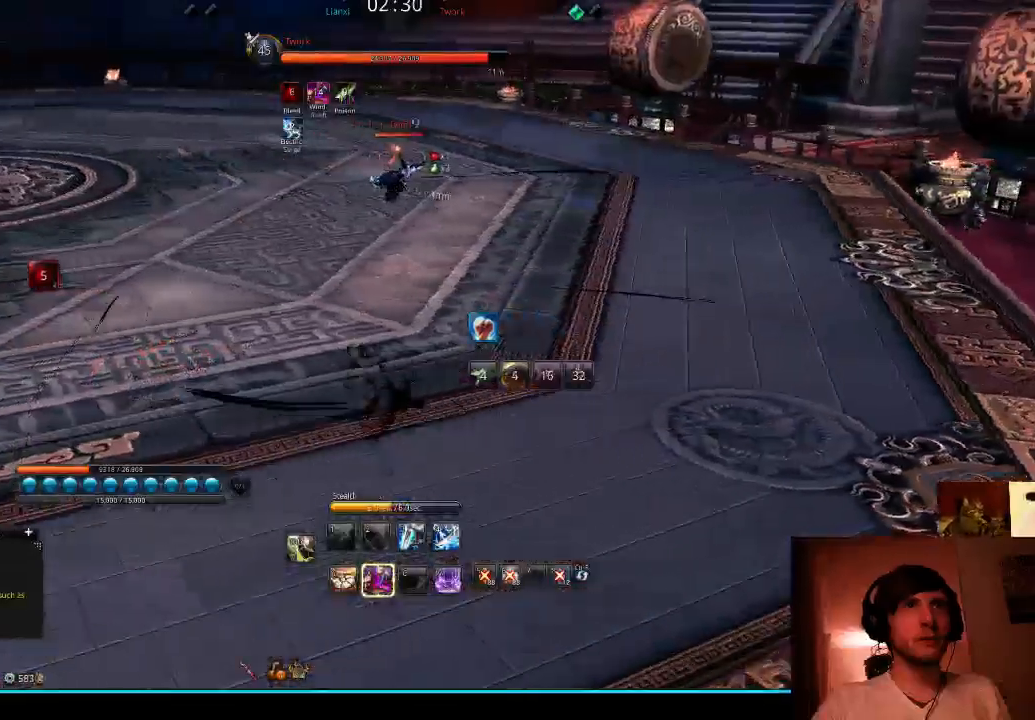
{"keys": ["a"], "events": []}
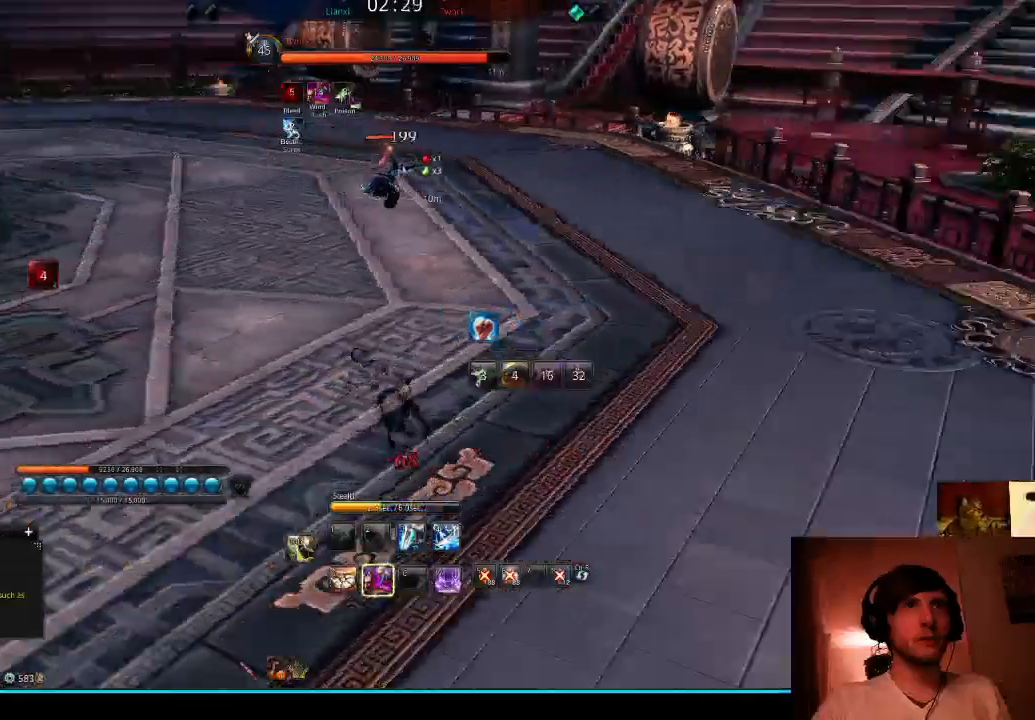
{"keys": [], "events": [[133, "3", "down"], [267, "3", "up"], [267, "a", "up"]]}
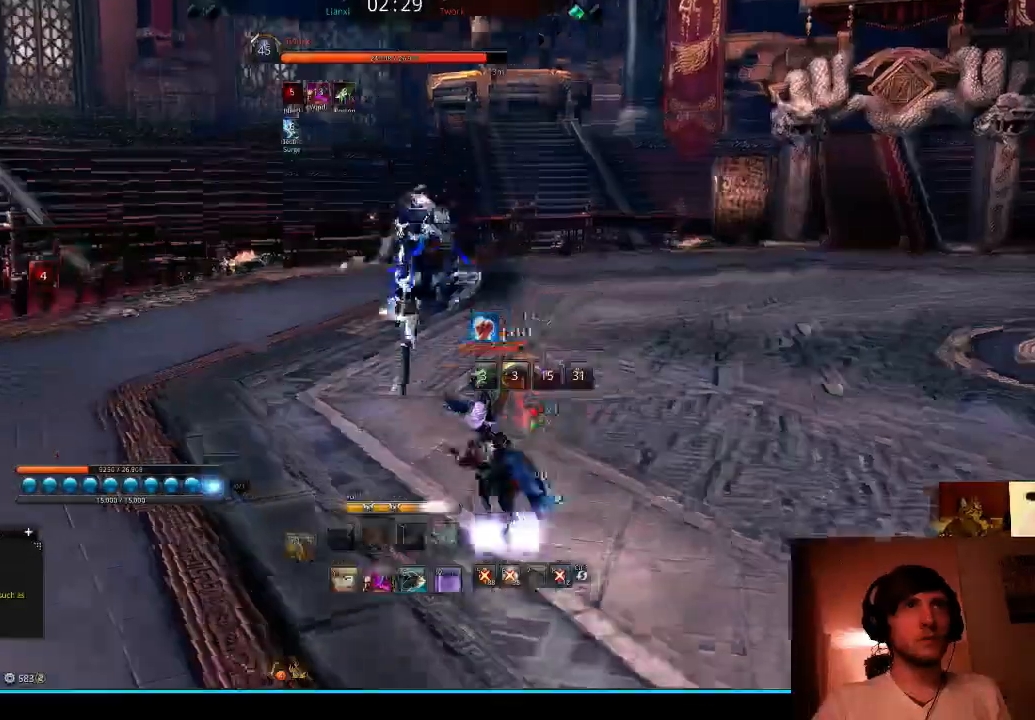
{"keys": [], "events": []}
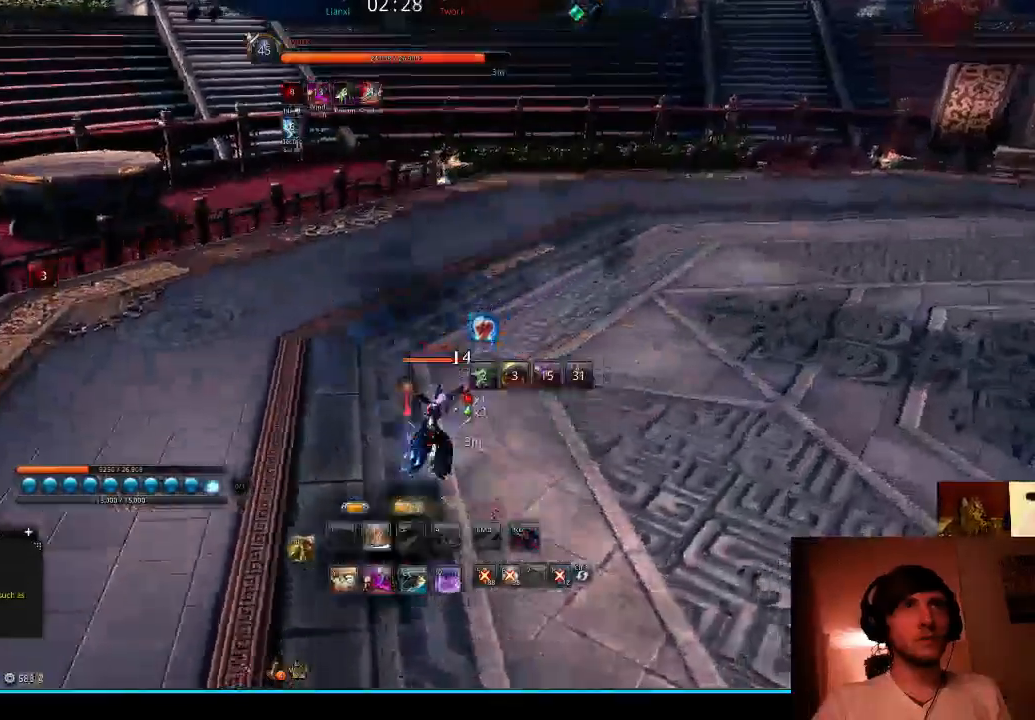
{"keys": [], "events": []}
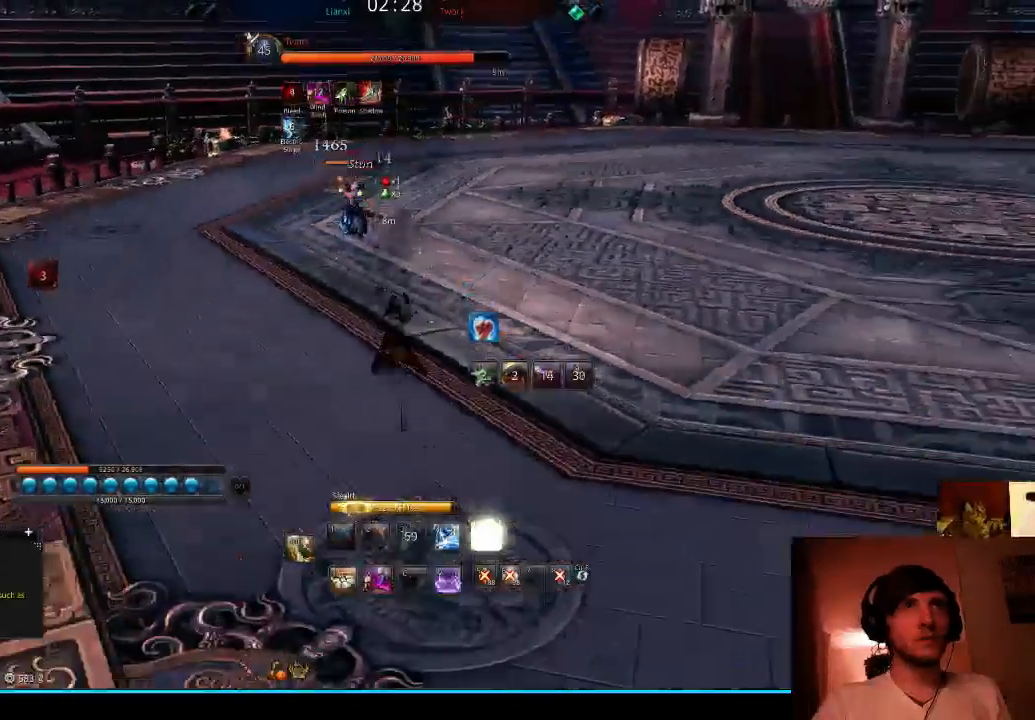
{"keys": [], "events": []}
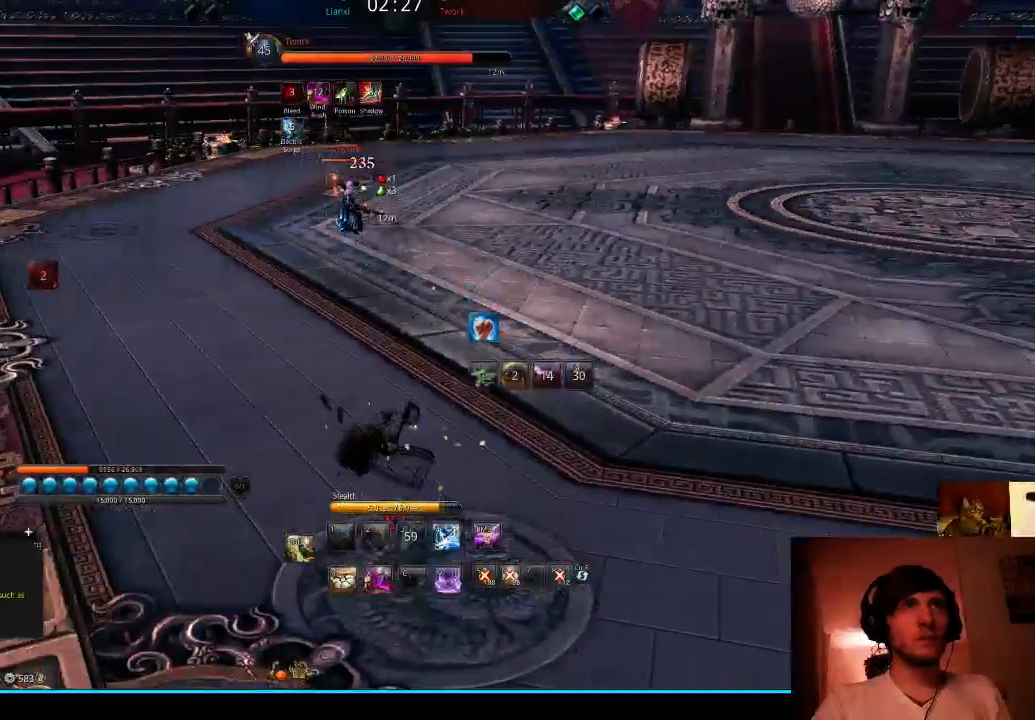
{"keys": [], "events": []}
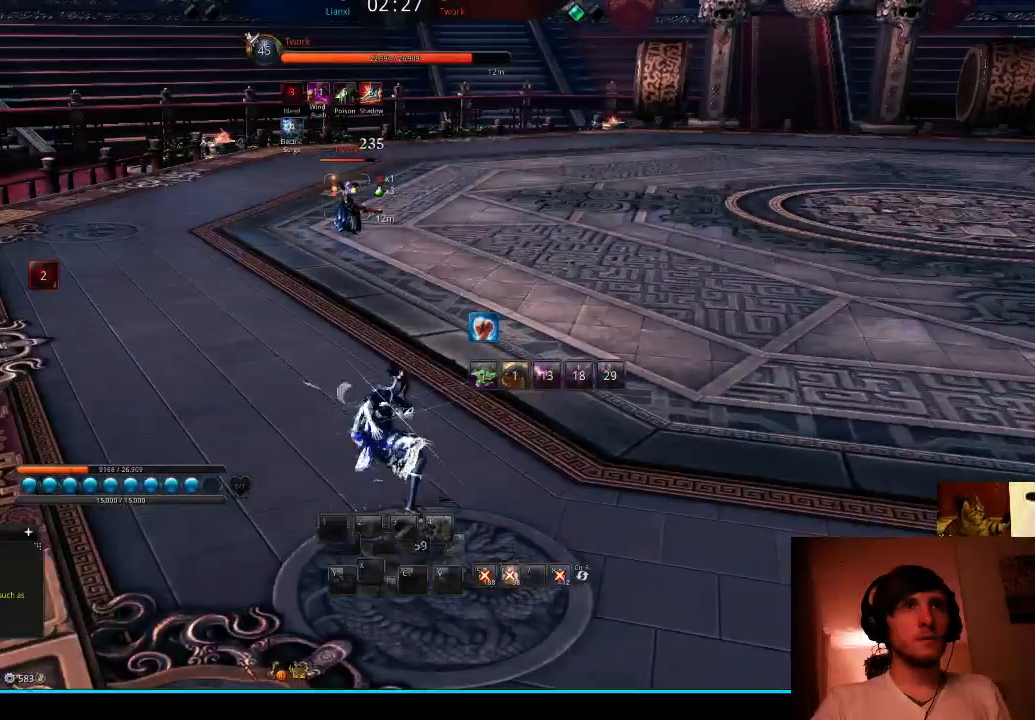
{"keys": [], "events": []}
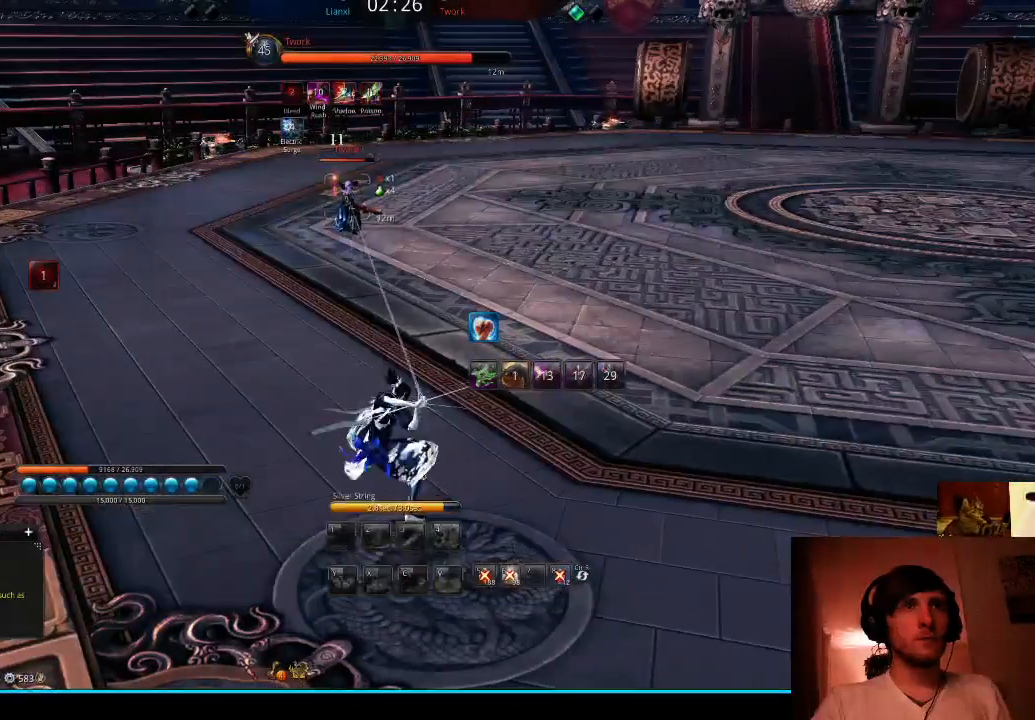
{"keys": [], "events": []}
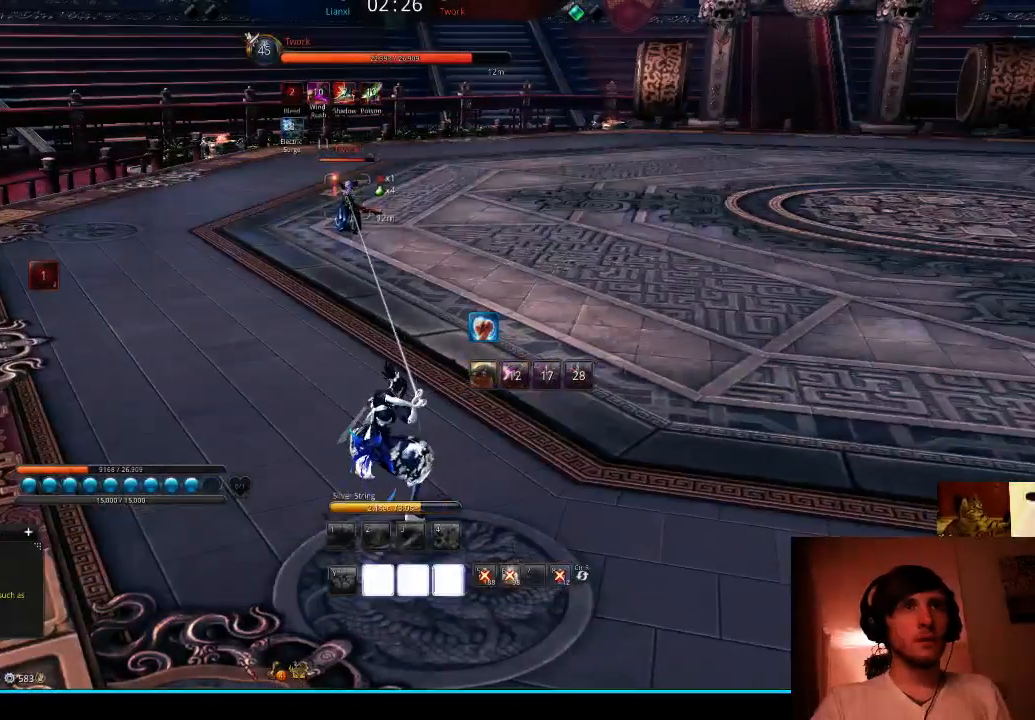
{"keys": [], "events": [[333, "c", "down"], [433, "c", "up"]]}
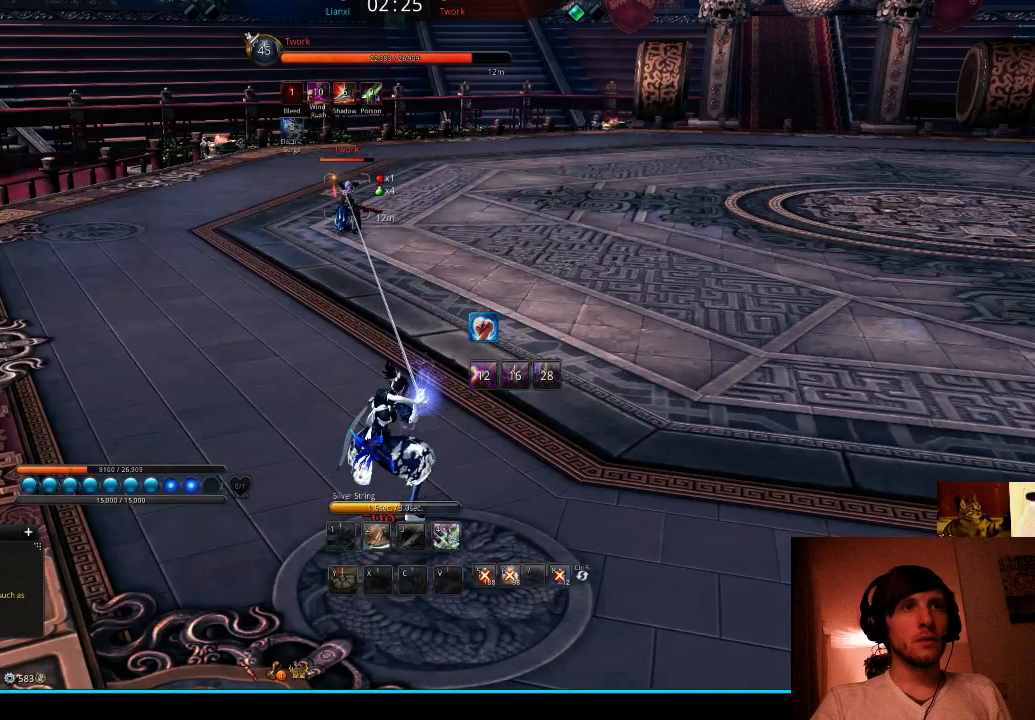
{"keys": [], "events": []}
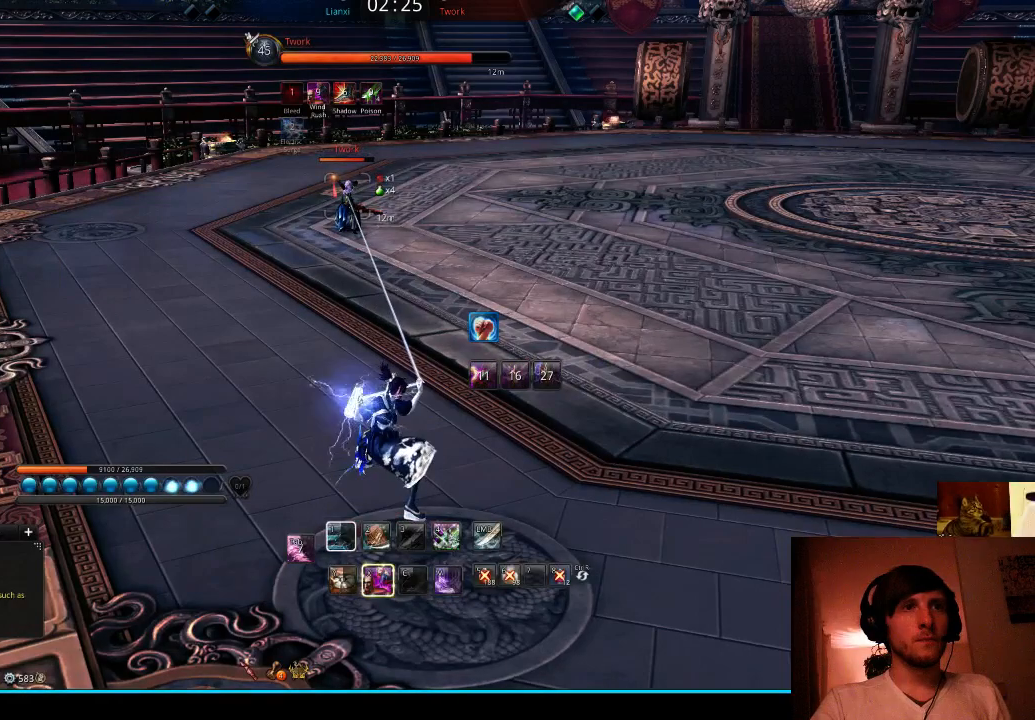
{"keys": [], "events": [[367, "x", "down"], [467, "x", "up"]]}
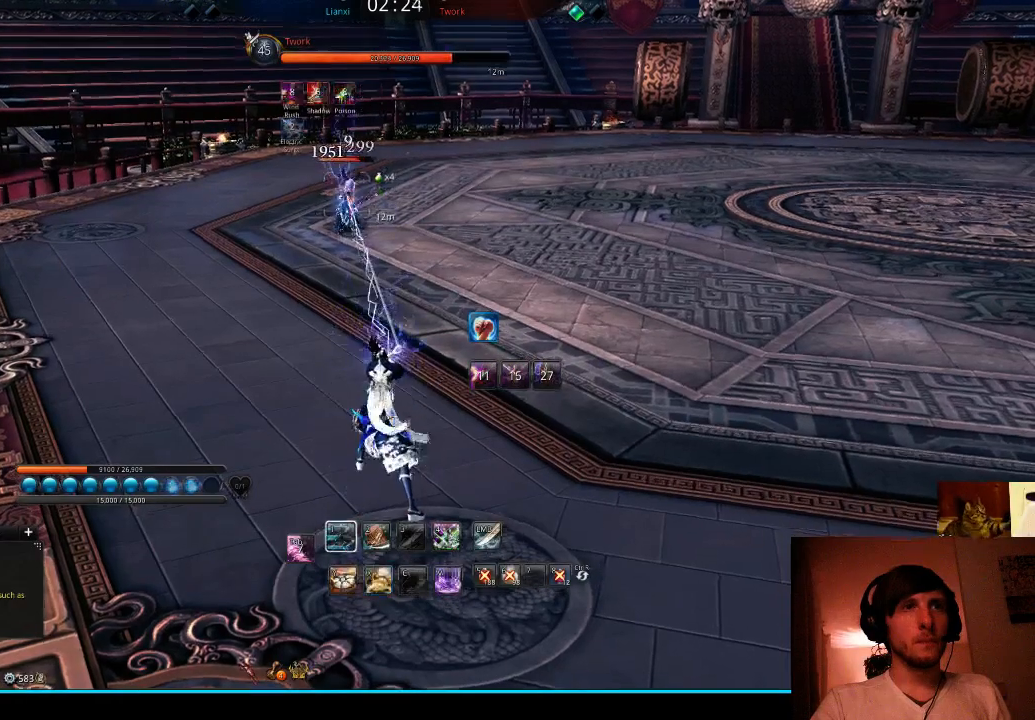
{"keys": ["x"], "events": [[500, "x", "down"]]}
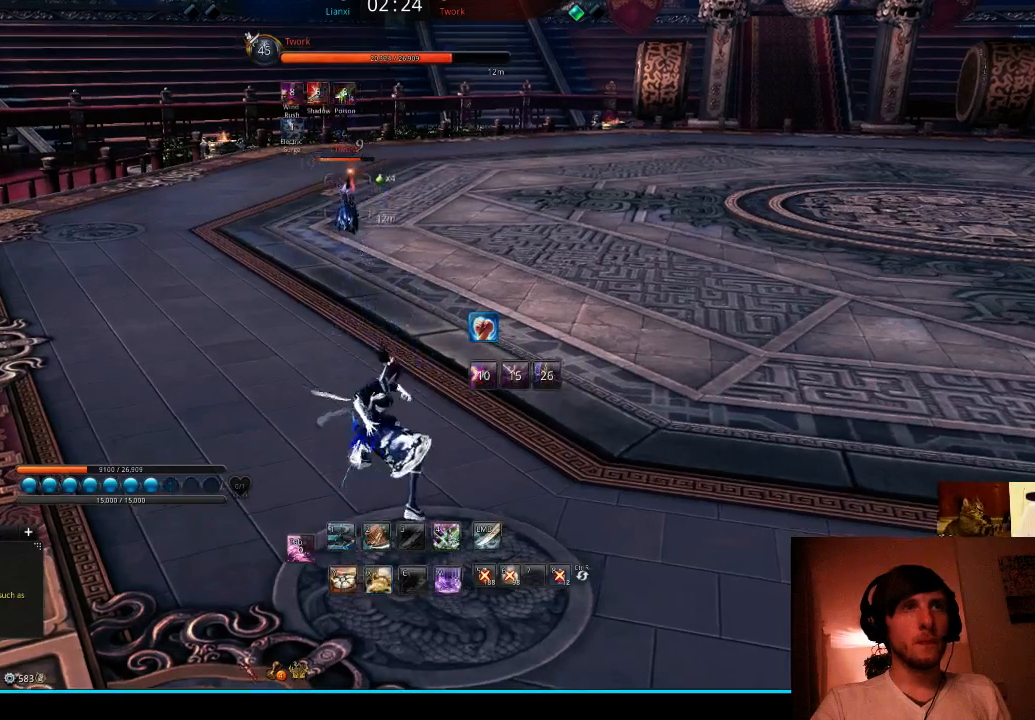
{"keys": [], "events": [[100, "x", "up"]]}
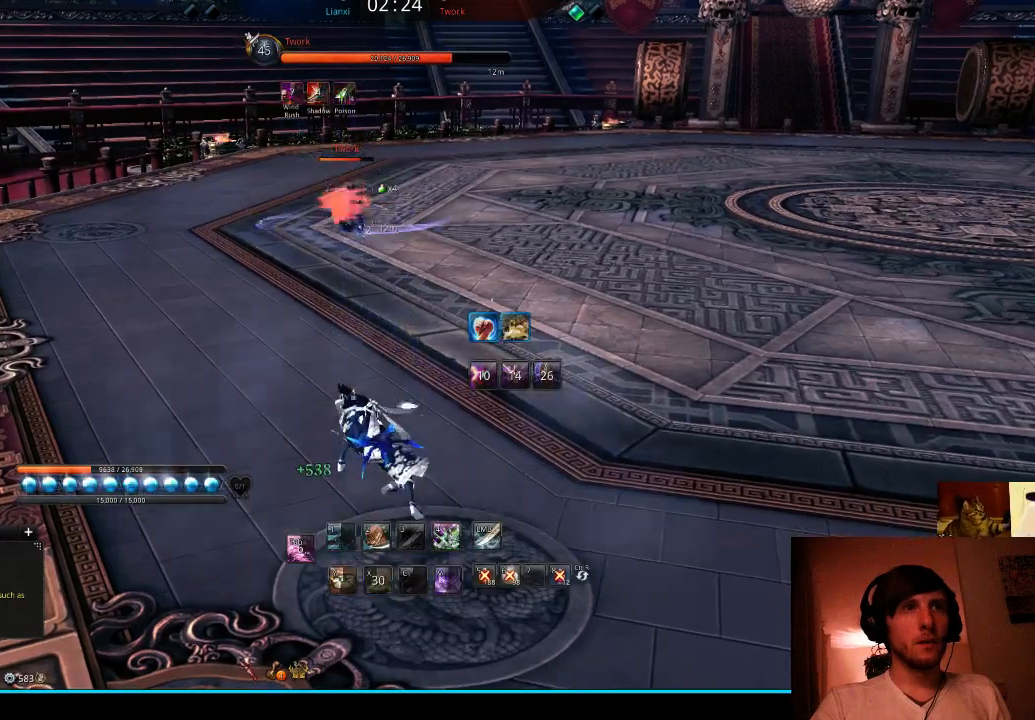
{"keys": [], "events": []}
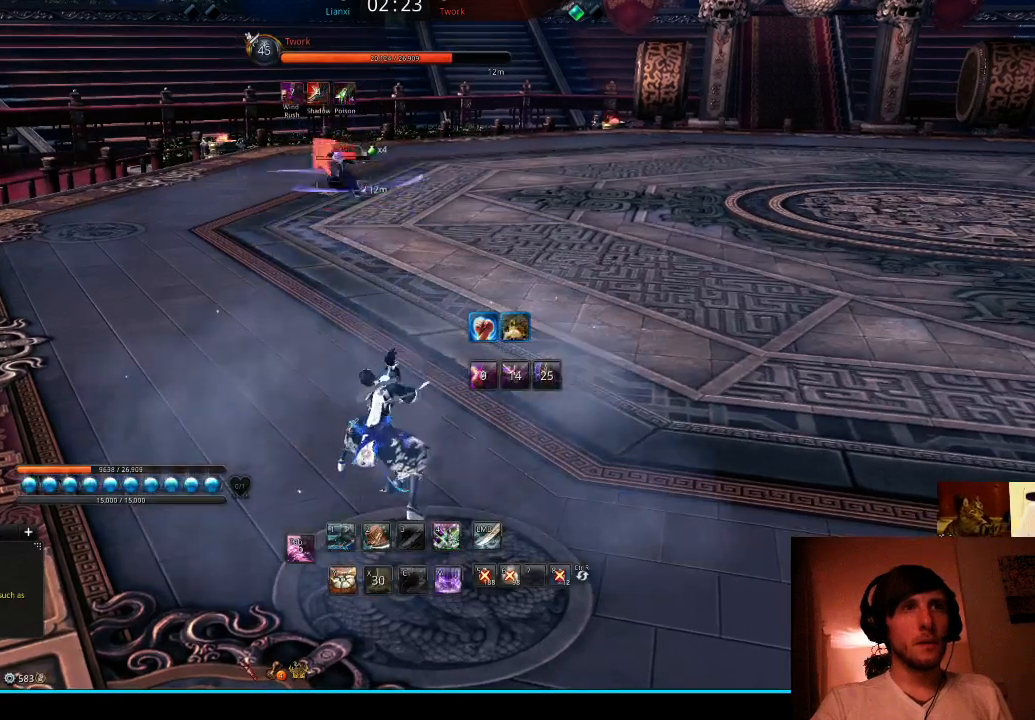
{"keys": [], "events": [[33, "2", "down"], [100, "2", "up"]]}
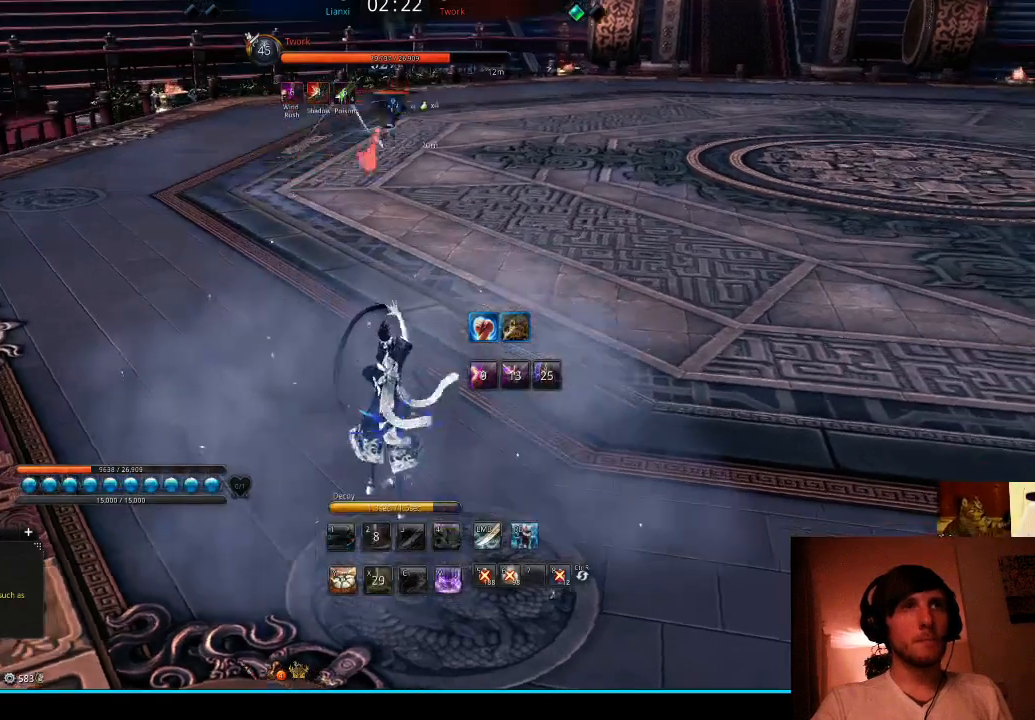
{"keys": [], "events": []}
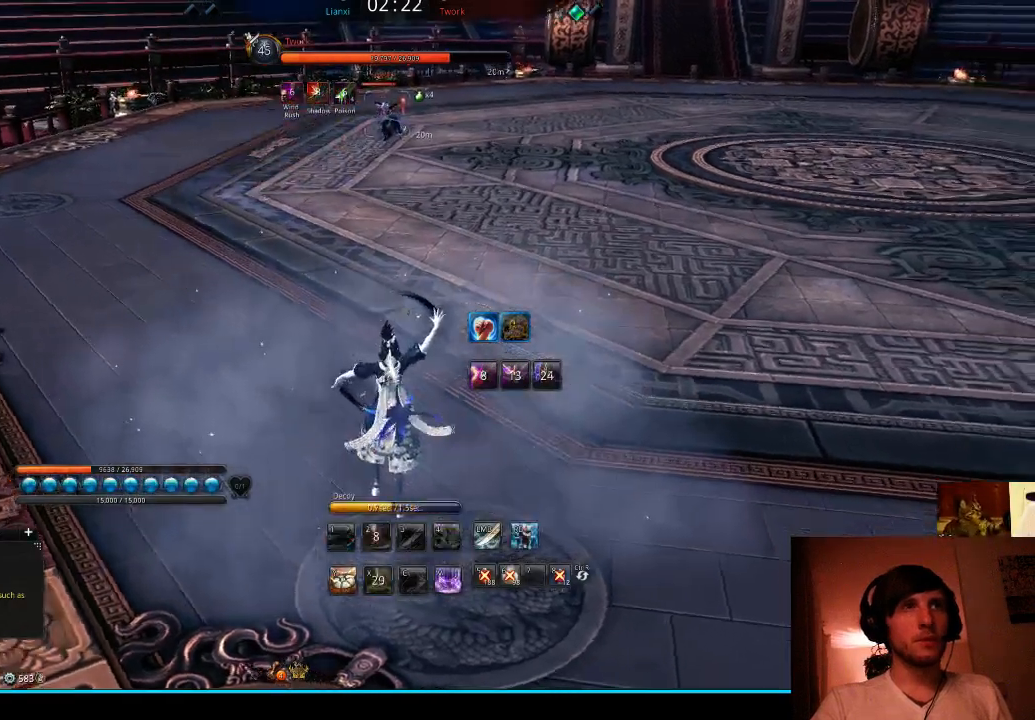
{"keys": [], "events": [[433, "v", "down"], [500, "v", "up"]]}
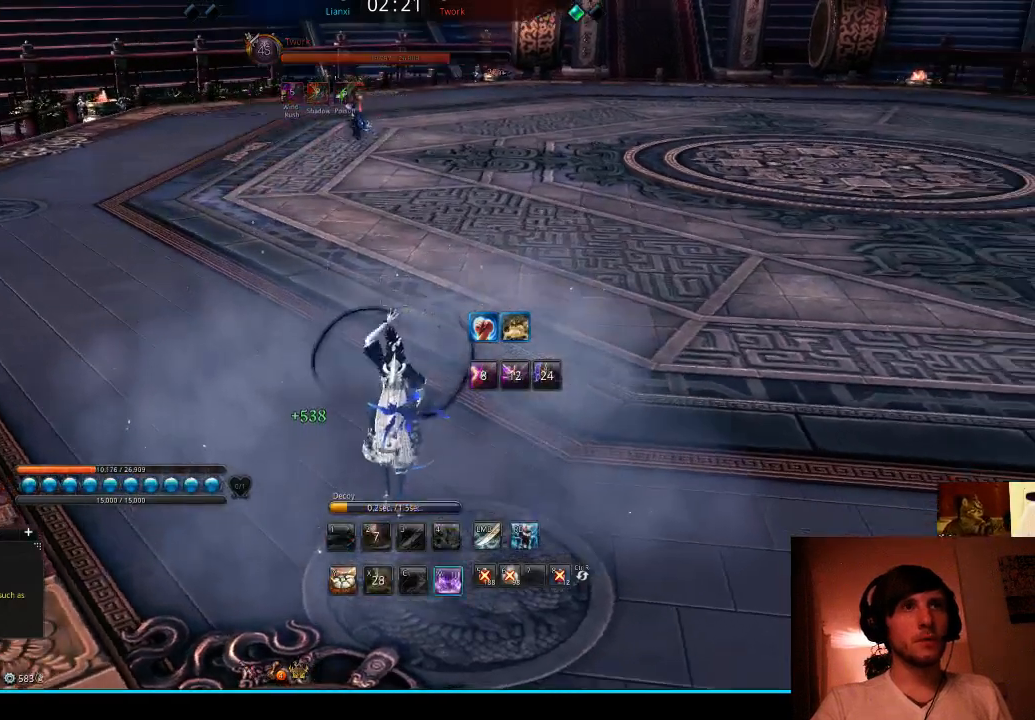
{"keys": [], "events": []}